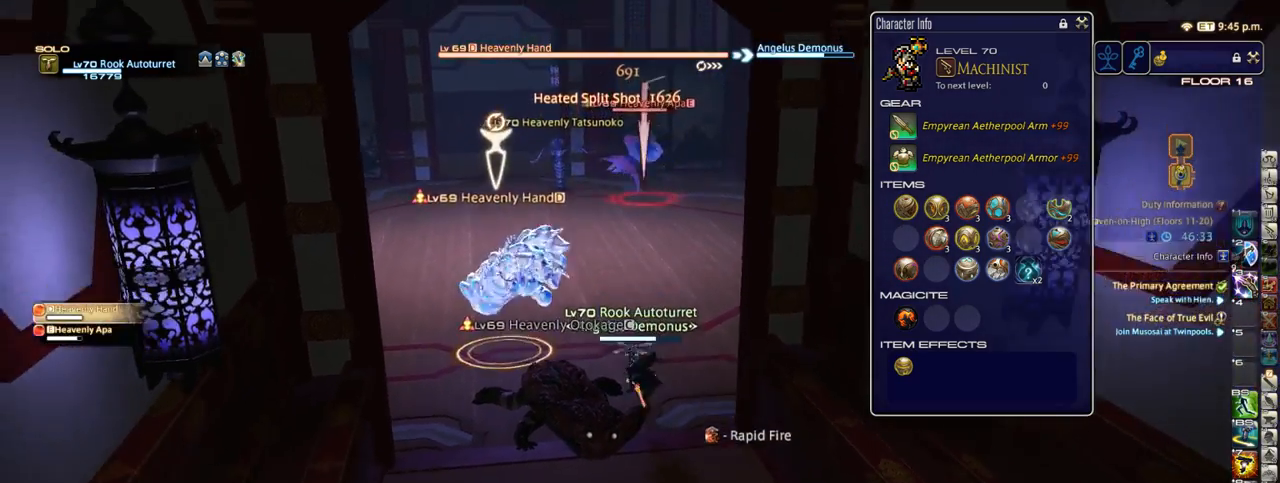
Gameplay with keyboard; each line is a JSON object with the keys held at the frame after it. "events" lists presses ("down") and releases ("up") of ".", "/", "0", "1", "2", "3", "4", "5", "6", "7", "8", "9", "a", "alt_l", "alt_r", "b", "backslash", "backspace", "c", "caps_lock", "comma", "ctrl_l", "ctrl_r", "d", "down", "e", "equals", "escape", "f", "f1", "f10", "f11", "f12", "f2", "f3", "f4", "f5", "f6", "f7", "f8", "f9", "g", "h", "i", "j", "k", "l", "lbracket", "left", "m", "minus", "n", "o", "p", "q", "quote", "r", "rbracket", "return", "right", "s", "semicolon", "shift_l", "shift_r", "space", "super_l", "super_r", "t", "tab", "tilde", "u", "up", "v", "w", "x", "y" and "z" between this image and that frame as [ms after this image, input, new state], when the widget could be followed in between. No other keys are recorded. Mouse input is not recorded.
{"keys": ["s"], "events": [[17, "alt_r", "up"], [133, "a", "down"], [150, "minus", "down"], [267, "minus", "up"], [483, "a", "up"]]}
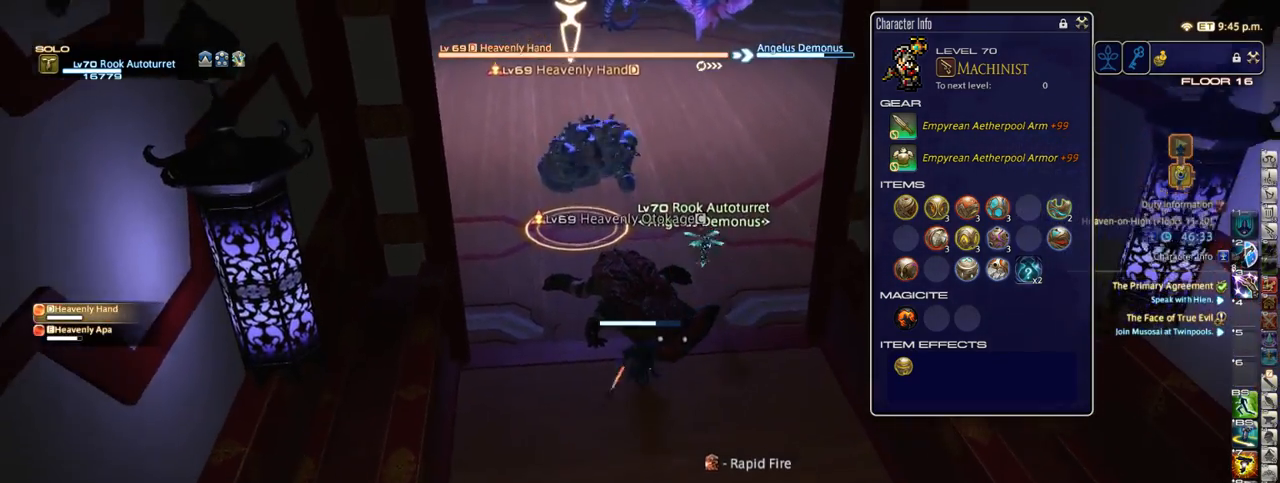
{"keys": ["1"], "events": [[50, "s", "up"], [100, "s", "down"], [133, "s", "up"], [217, "p", "down"], [317, "p", "up"], [500, "1", "down"]]}
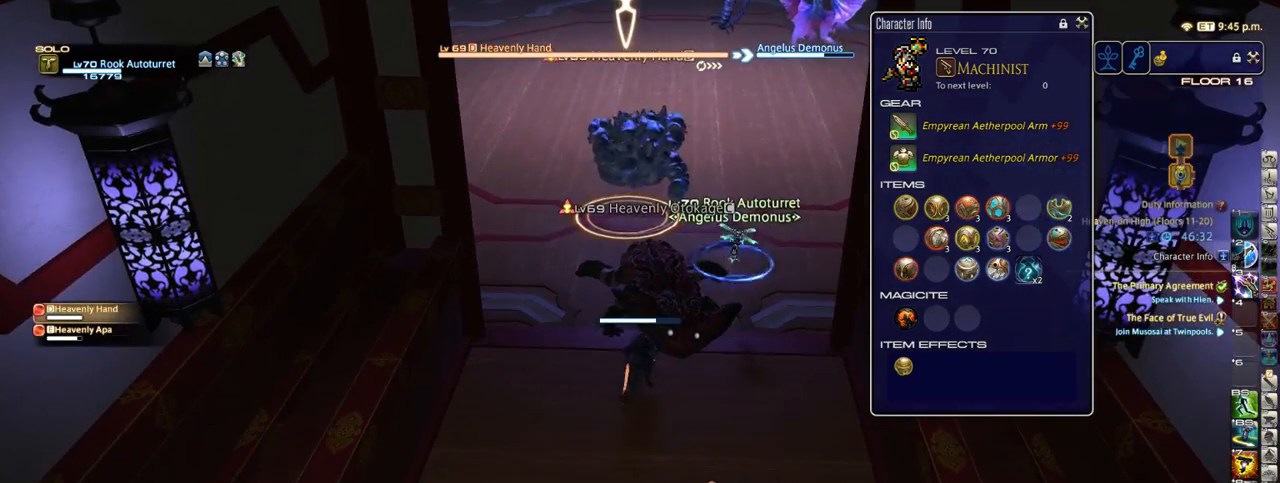
{"keys": ["alt_r", "s"], "events": [[67, "1", "up"], [183, "s", "down"], [283, "alt_r", "down"]]}
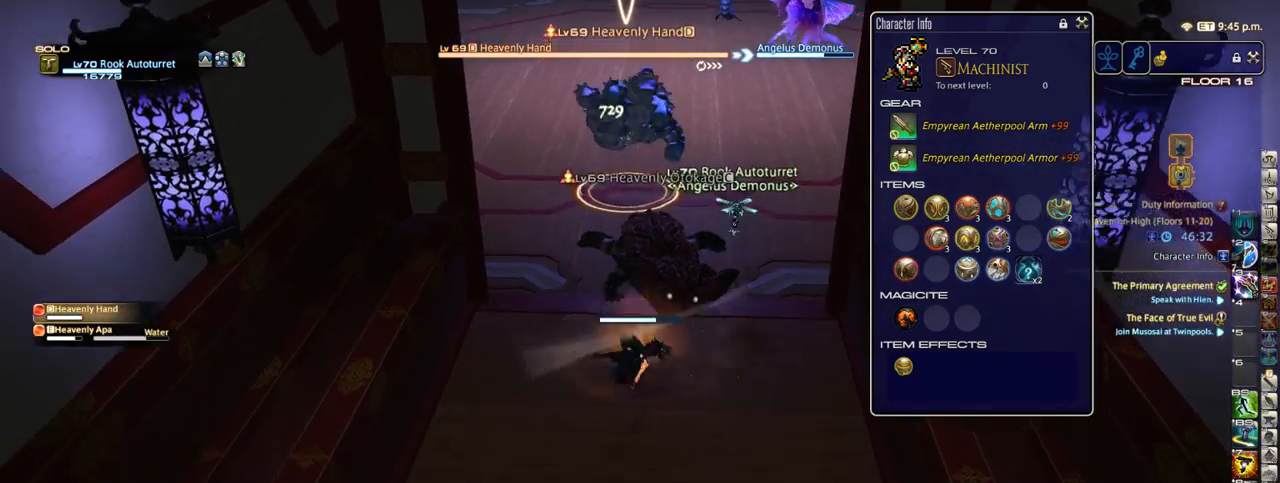
{"keys": ["s"], "events": [[100, "4", "down"], [133, "4", "up"], [217, "4", "down"], [283, "4", "up"], [333, "4", "down"], [400, "alt_r", "up"], [450, "4", "up"]]}
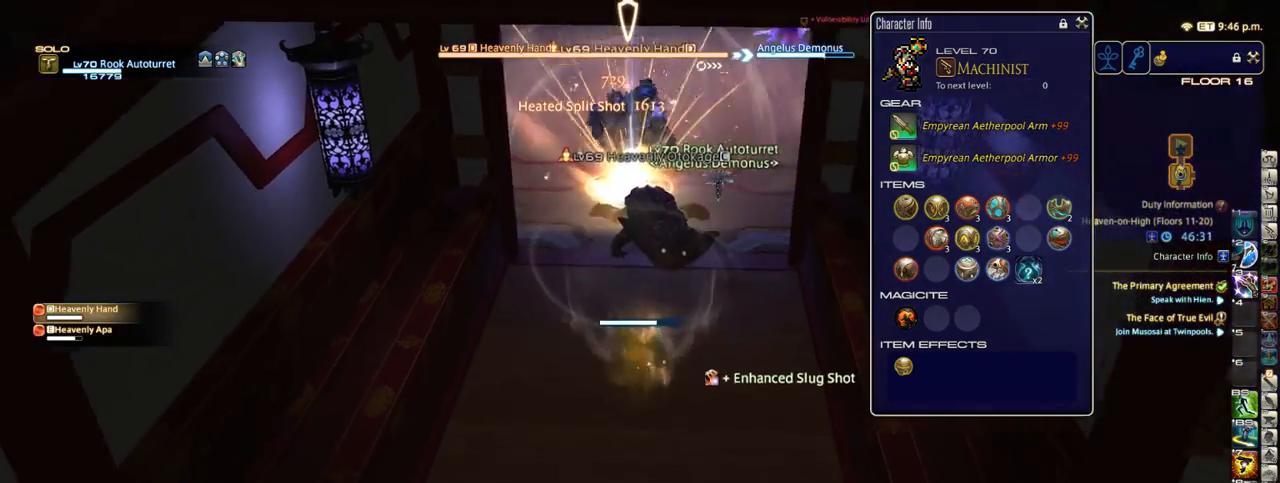
{"keys": ["s"], "events": []}
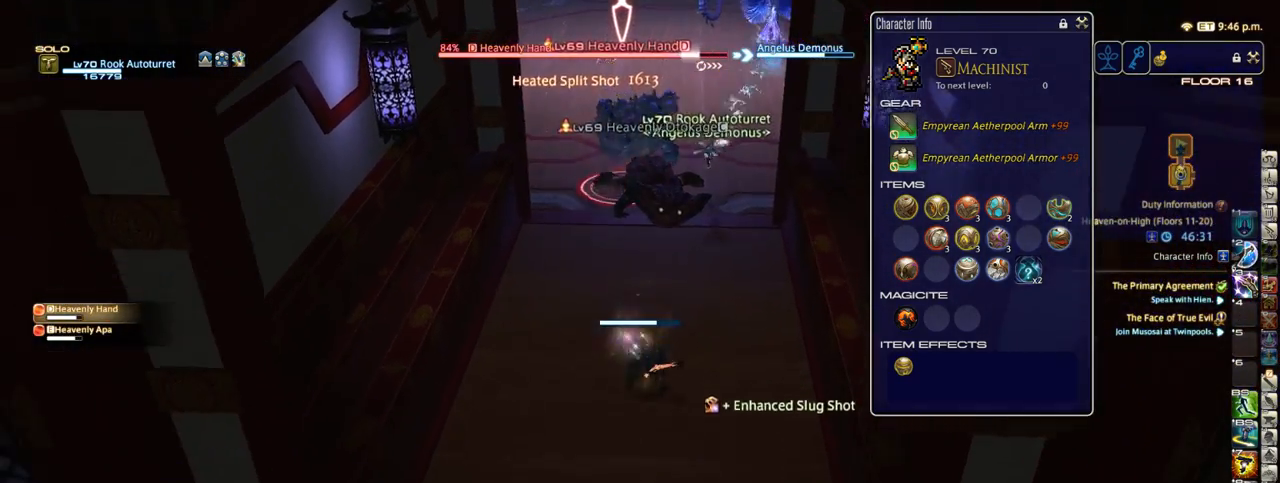
{"keys": [], "events": [[133, "s", "up"], [317, "w", "down"], [417, "w", "up"]]}
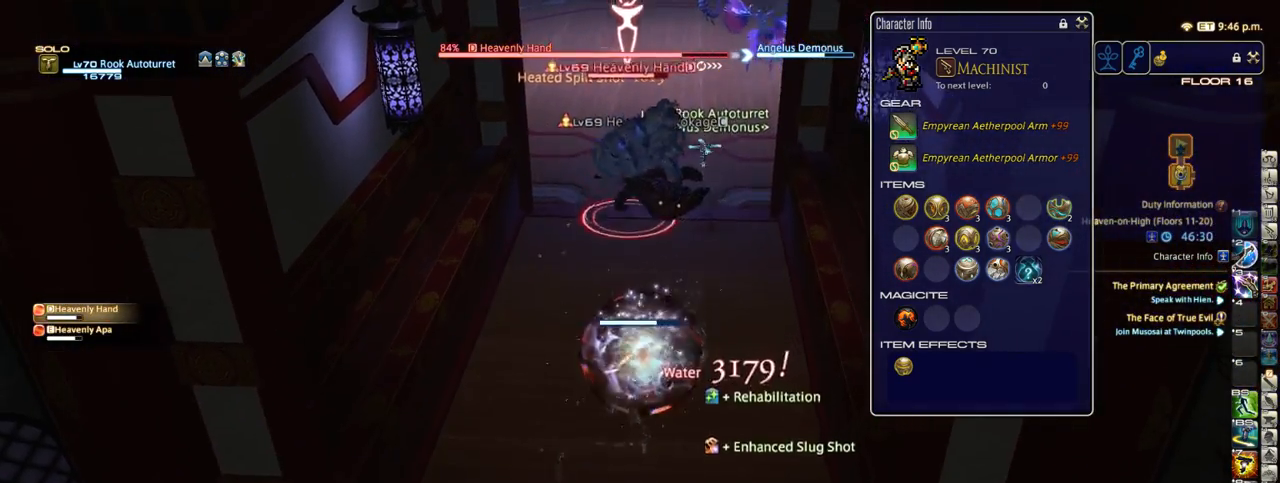
{"keys": ["s"], "events": [[33, "/", "down"], [100, "/", "up"], [150, "s", "down"], [283, "2", "down"], [333, "2", "up"], [400, "2", "down"], [450, "2", "up"]]}
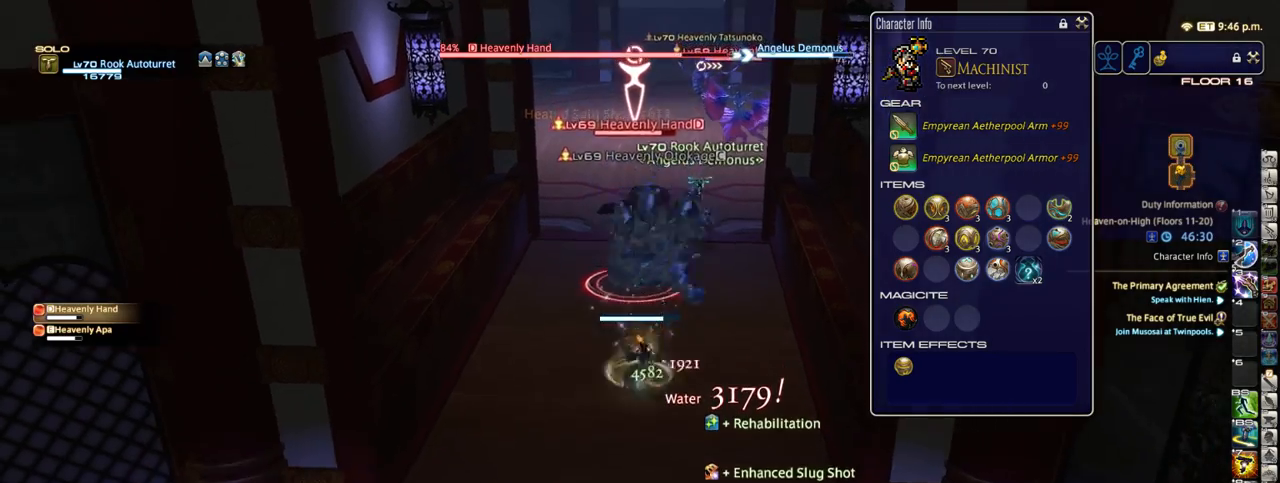
{"keys": ["3", "s", "shift_r"], "events": [[17, "2", "down"], [100, "2", "up"], [133, "space", "down"], [200, "space", "up"], [283, "shift_r", "down"], [500, "3", "down"]]}
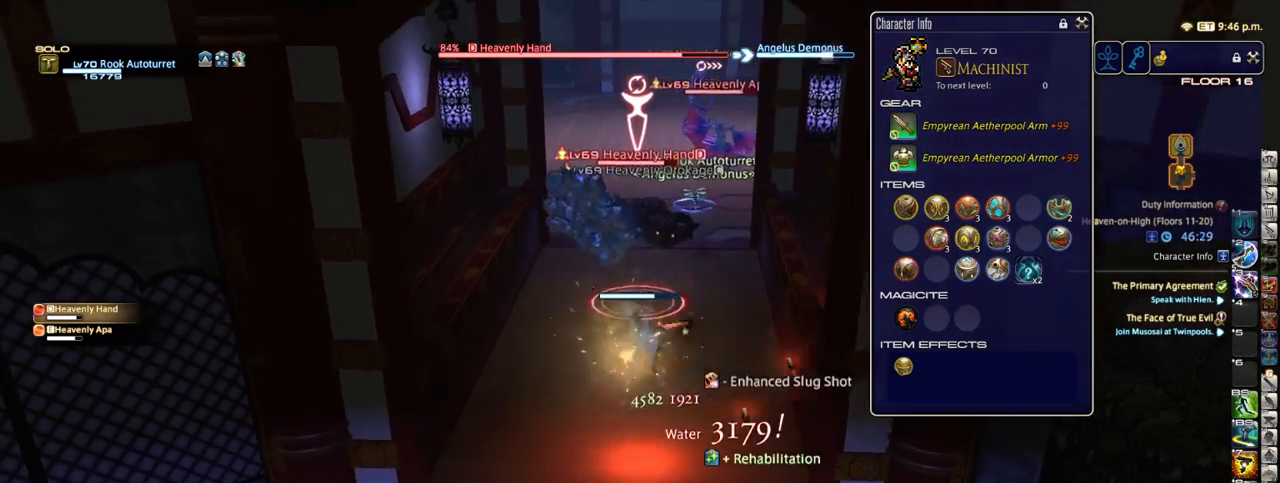
{"keys": ["s", "space"], "events": [[67, "3", "up"], [150, "3", "down"], [217, "shift_r", "up"], [250, "3", "up"], [333, "return", "down"], [400, "space", "down"], [450, "return", "up"]]}
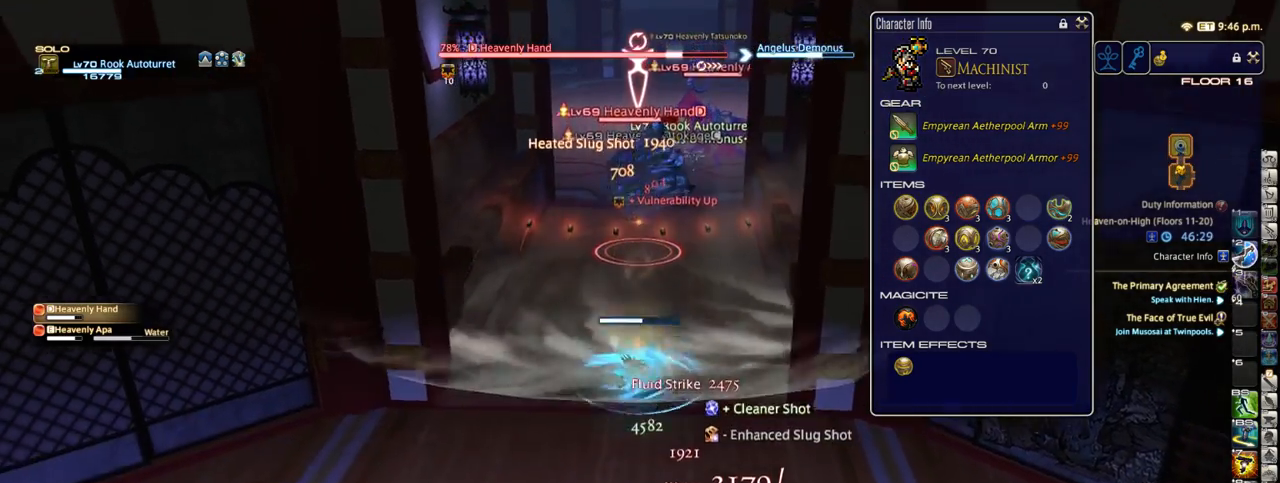
{"keys": ["s"], "events": [[17, "space", "up"], [267, "return", "down"], [350, "return", "up"]]}
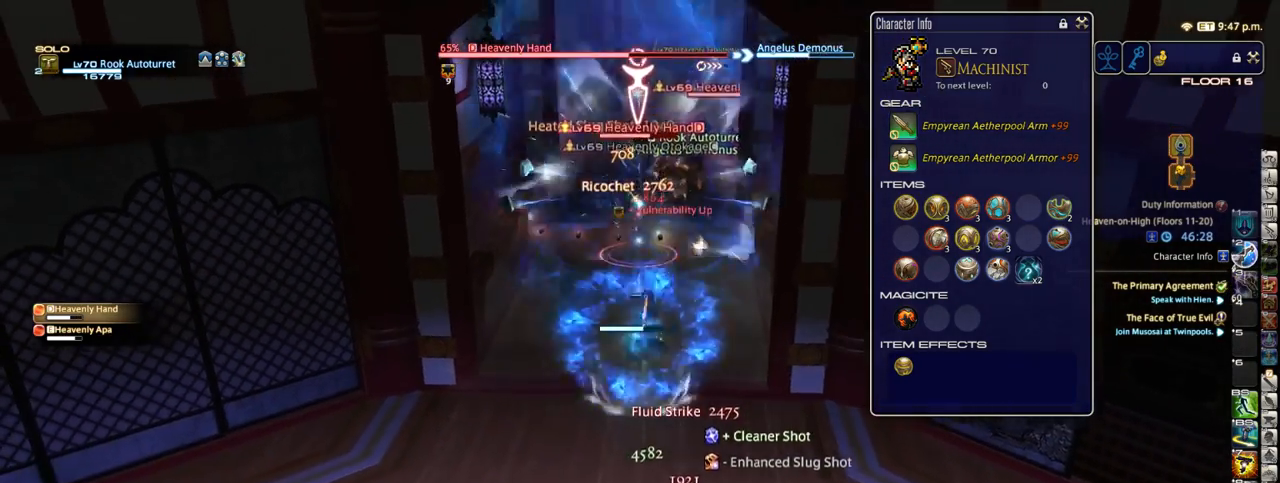
{"keys": ["a", "w"], "events": [[150, "s", "up"], [400, "a", "down"], [483, "w", "down"]]}
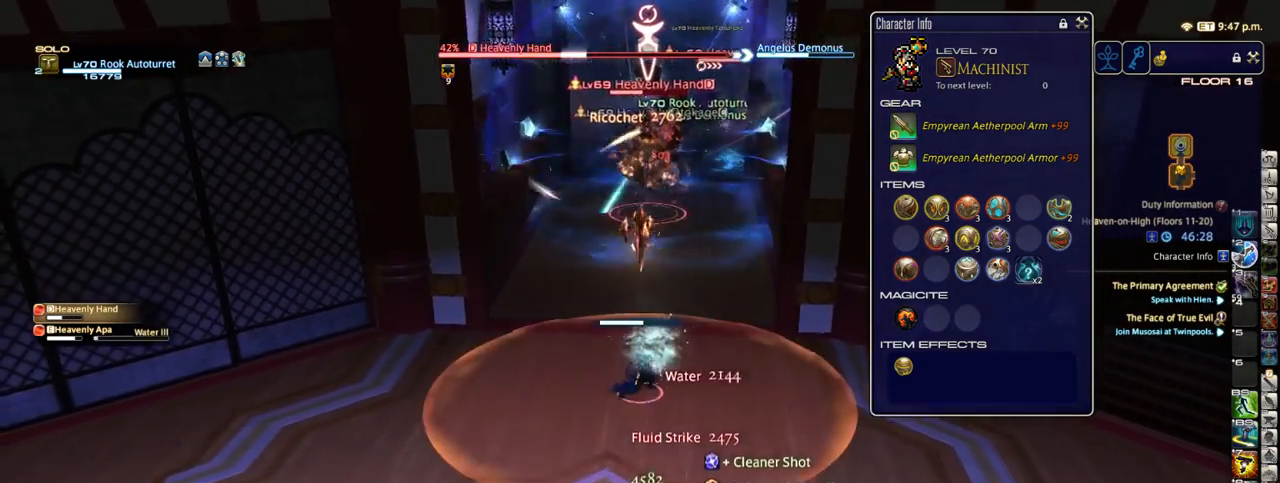
{"keys": ["3", "w"], "events": [[83, "equals", "down"], [150, "equals", "up"], [200, "a", "up"], [317, "3", "down"], [383, "3", "up"], [467, "3", "down"]]}
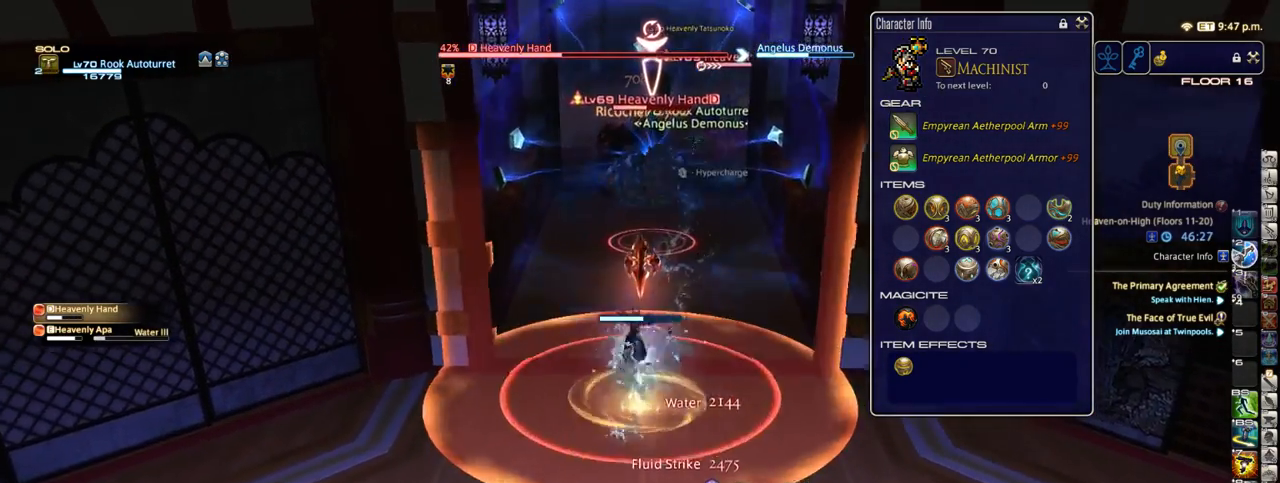
{"keys": ["s"], "events": [[50, "3", "up"], [50, "w", "up"], [150, "s", "down"]]}
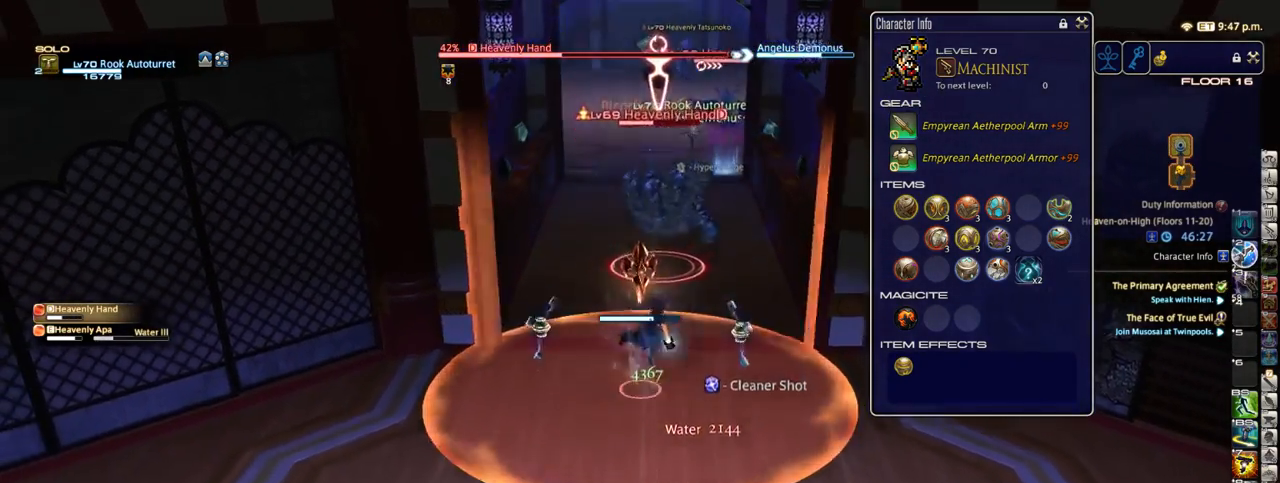
{"keys": ["d"], "events": [[117, "d", "down"], [183, "s", "up"]]}
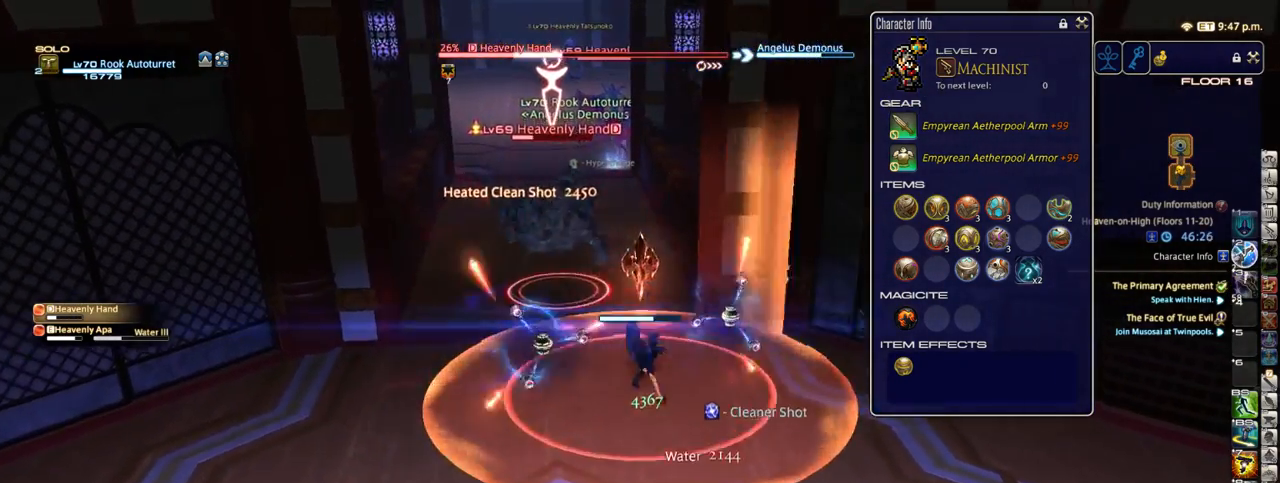
{"keys": ["alt_r", "s"], "events": [[33, "s", "down"], [150, "d", "up"], [317, "alt_r", "down"]]}
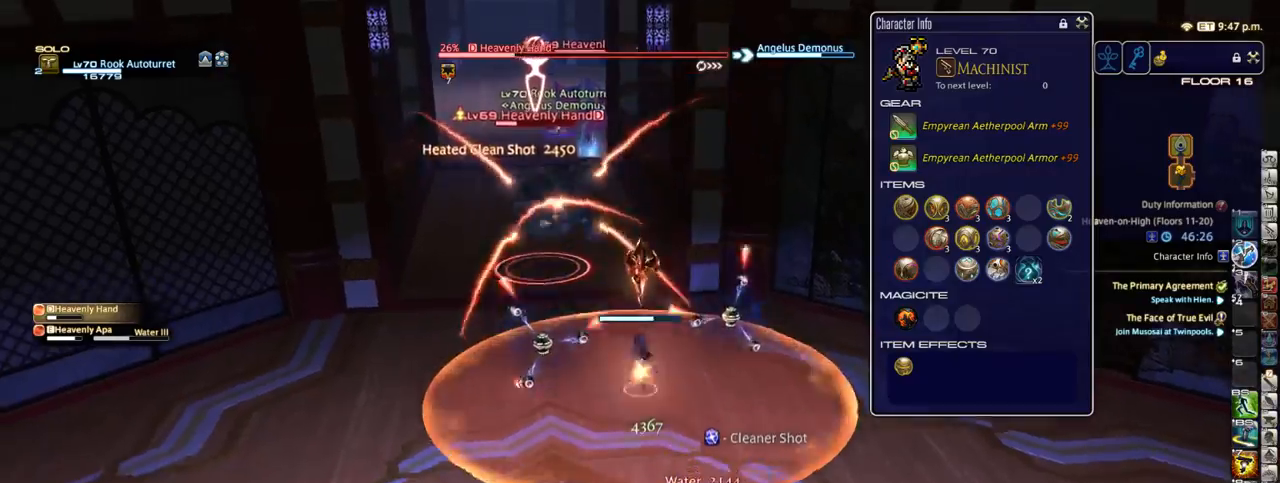
{"keys": ["a", "s"], "events": [[33, "alt_r", "up"], [250, "5", "down"], [317, "5", "up"], [467, "a", "down"]]}
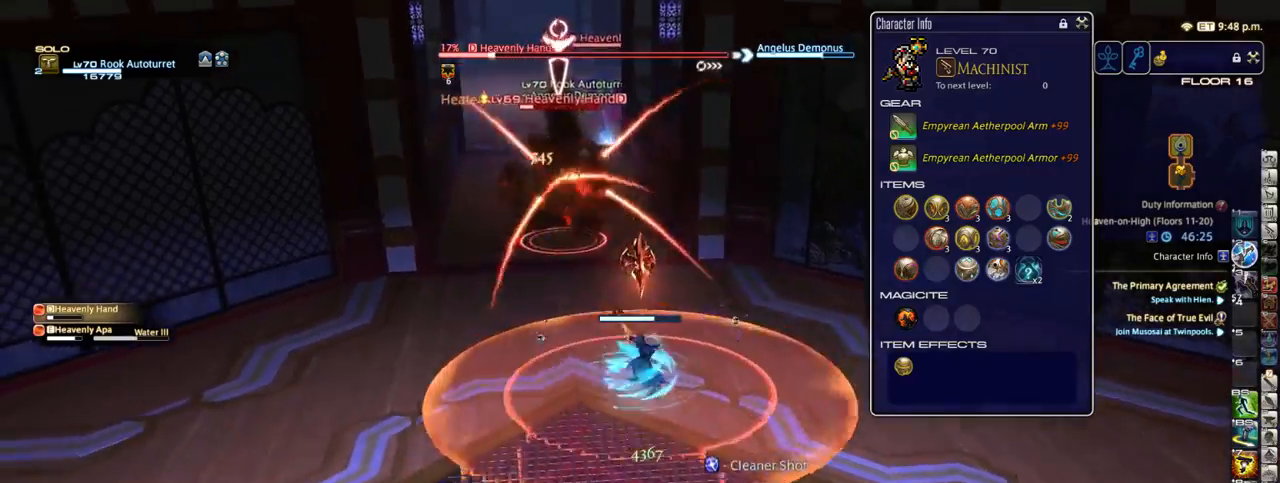
{"keys": ["/", "a", "alt_r"], "events": [[100, "equals", "down"], [100, "s", "up"], [183, "equals", "up"], [433, "alt_r", "down"], [500, "/", "down"]]}
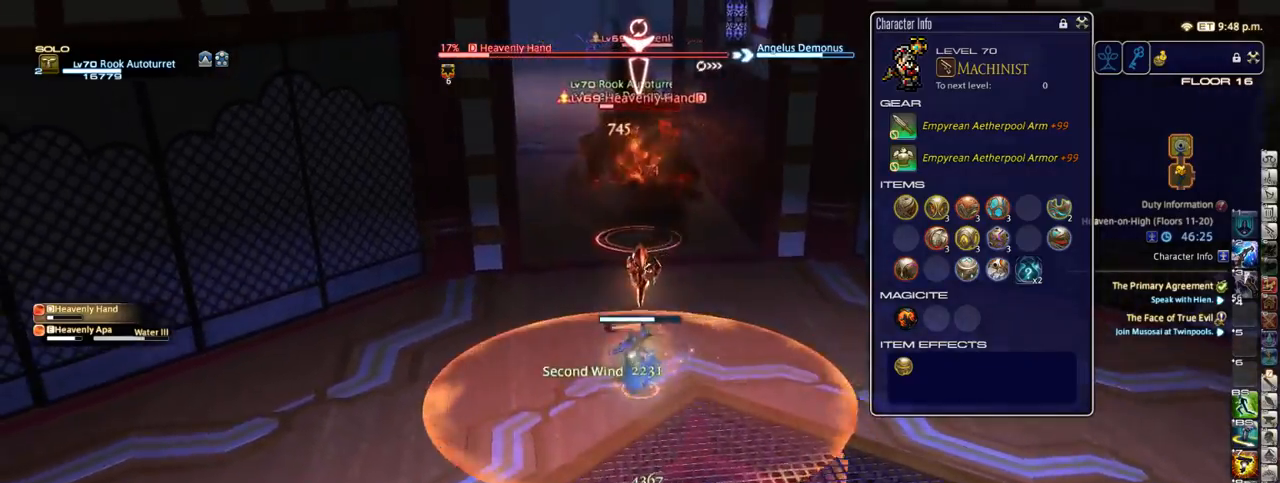
{"keys": ["a", "w"], "events": [[83, "/", "up"], [150, "/", "down"], [233, "/", "up"], [233, "alt_r", "up"], [333, "equals", "down"], [383, "equals", "up"], [417, "w", "down"]]}
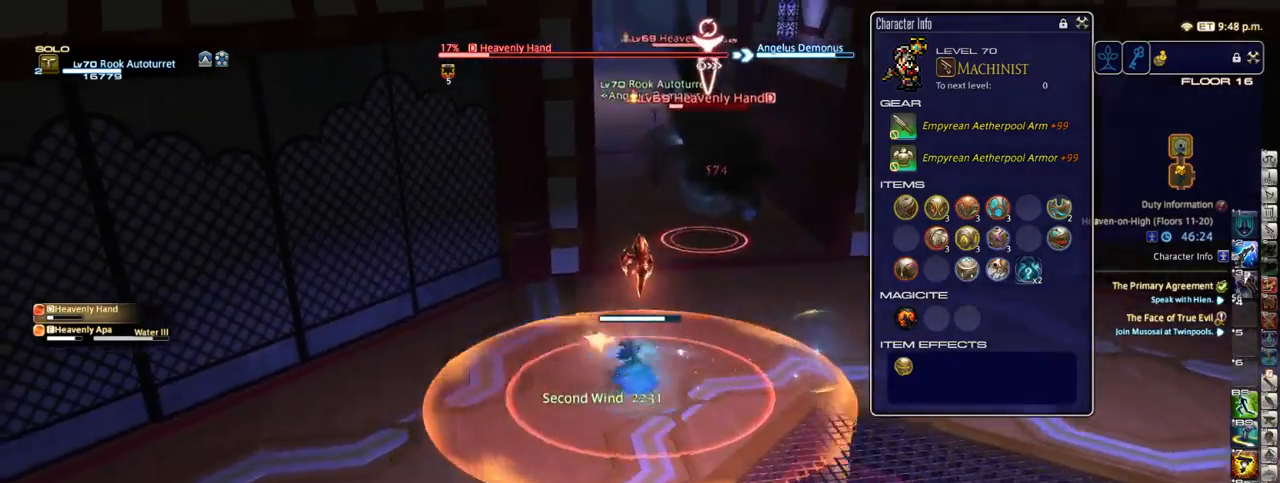
{"keys": ["d"], "events": [[50, "equals", "down"], [83, "w", "up"], [117, "equals", "up"], [200, "s", "down"], [300, "a", "up"], [300, "d", "down"], [383, "s", "up"]]}
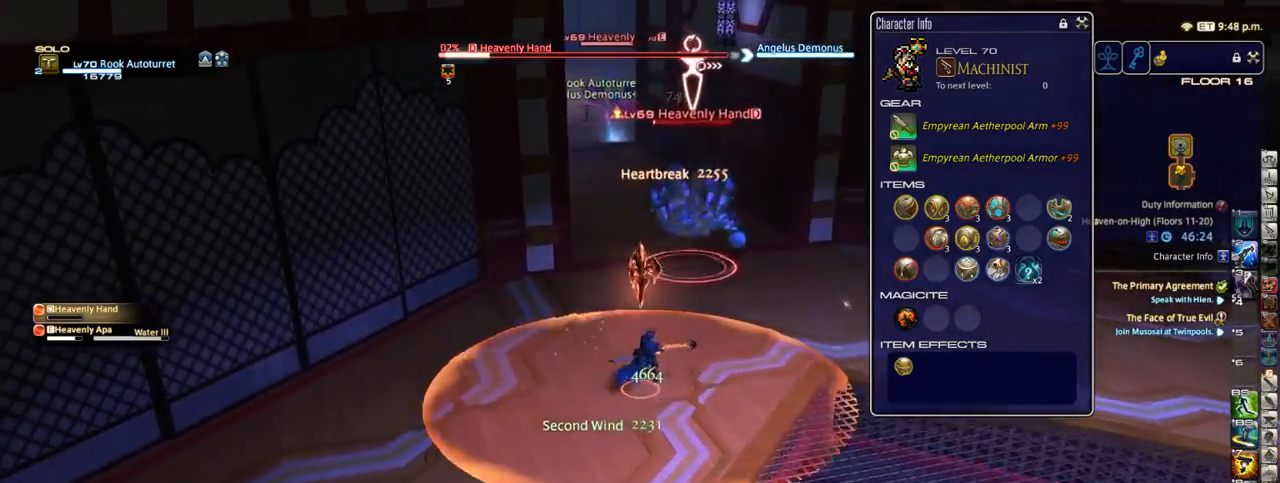
{"keys": ["d"], "events": [[267, "p", "down"], [367, "1", "down"], [367, "p", "up"], [483, "1", "up"]]}
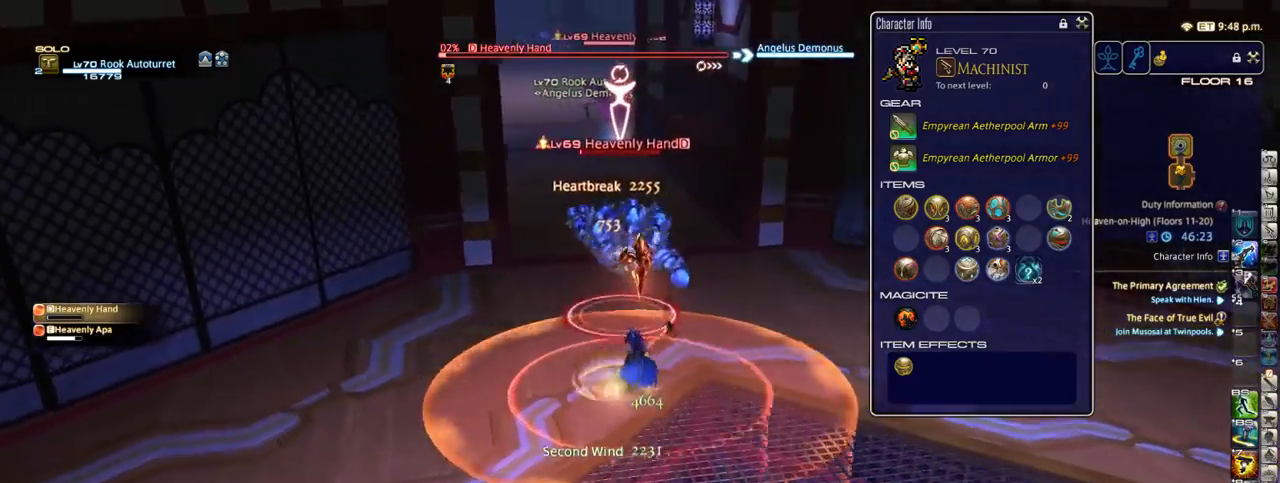
{"keys": ["d"], "events": [[17, "1", "down"], [100, "1", "up"], [100, "p", "down"], [167, "1", "down"], [217, "p", "up"], [250, "1", "up"], [333, "1", "down"], [417, "1", "up"]]}
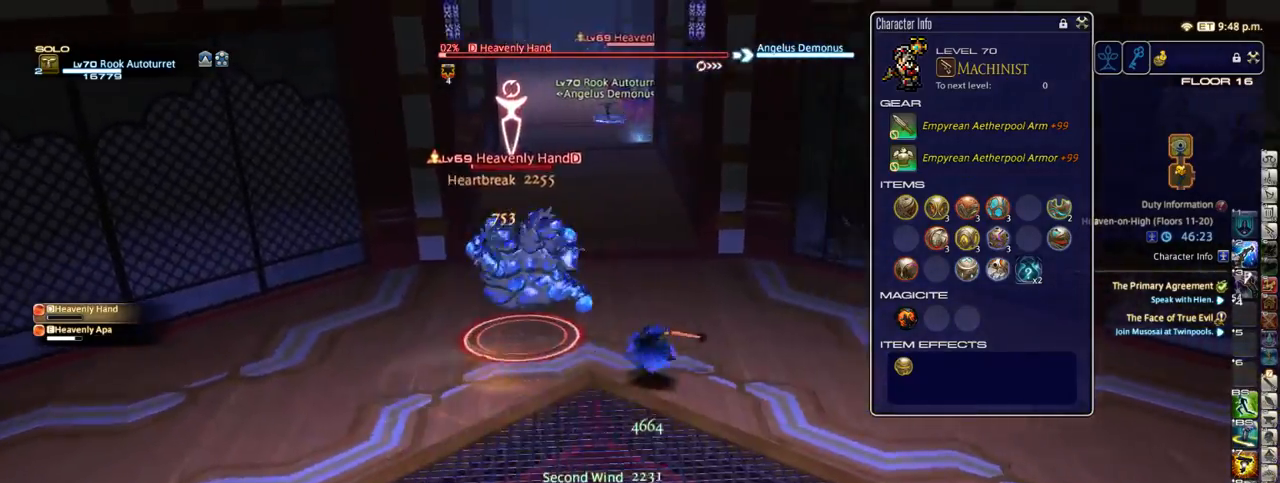
{"keys": ["d", "w"], "events": [[33, "p", "down"], [133, "p", "up"], [350, "w", "down"], [400, "p", "down"], [467, "p", "up"]]}
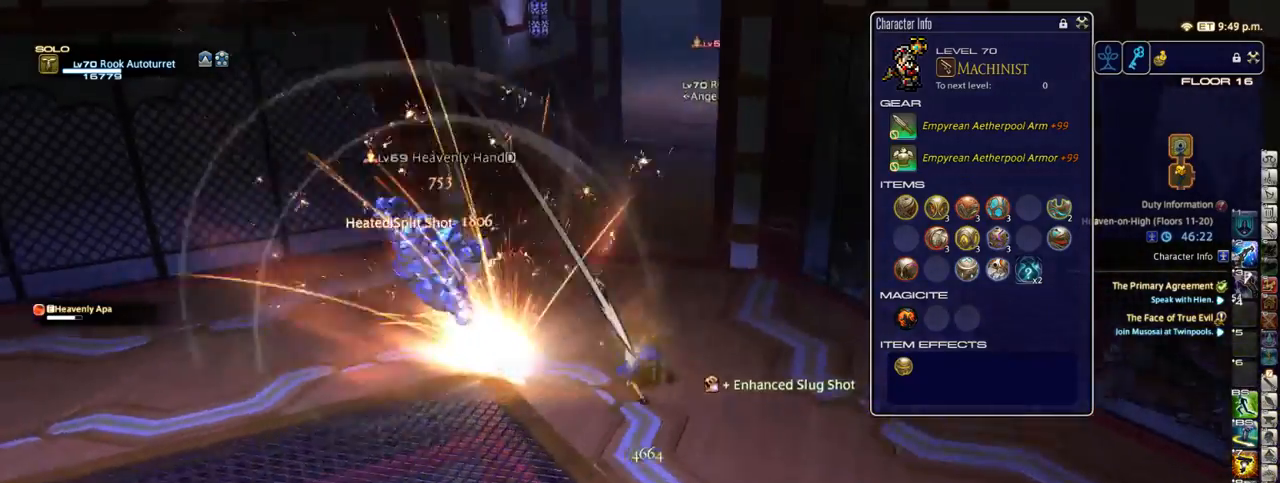
{"keys": ["4", "w"], "events": [[283, "d", "up"], [483, "4", "down"]]}
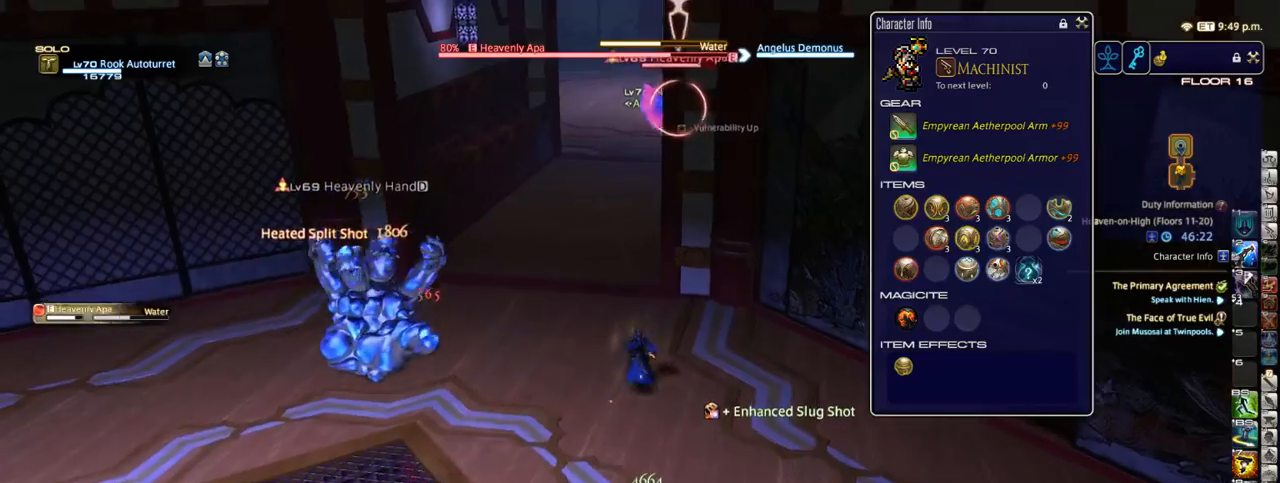
{"keys": ["equals", "w"], "events": [[33, "4", "up"], [67, "4", "down"], [150, "4", "up"], [217, "4", "down"], [467, "4", "up"], [467, "equals", "down"]]}
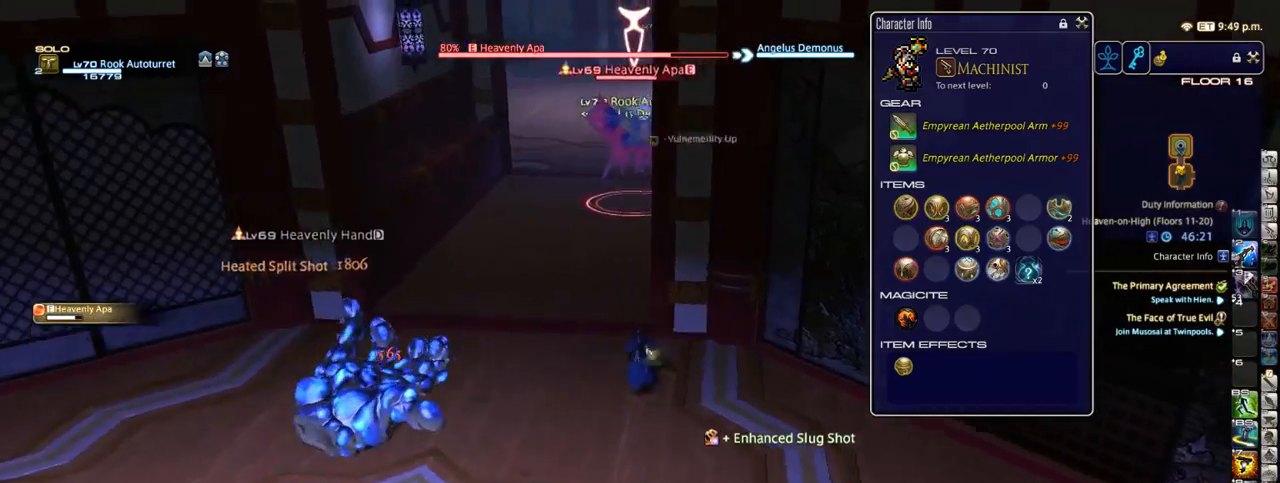
{"keys": ["w"], "events": [[17, "a", "down"], [100, "equals", "up"], [117, "space", "down"], [233, "space", "up"], [300, "a", "up"]]}
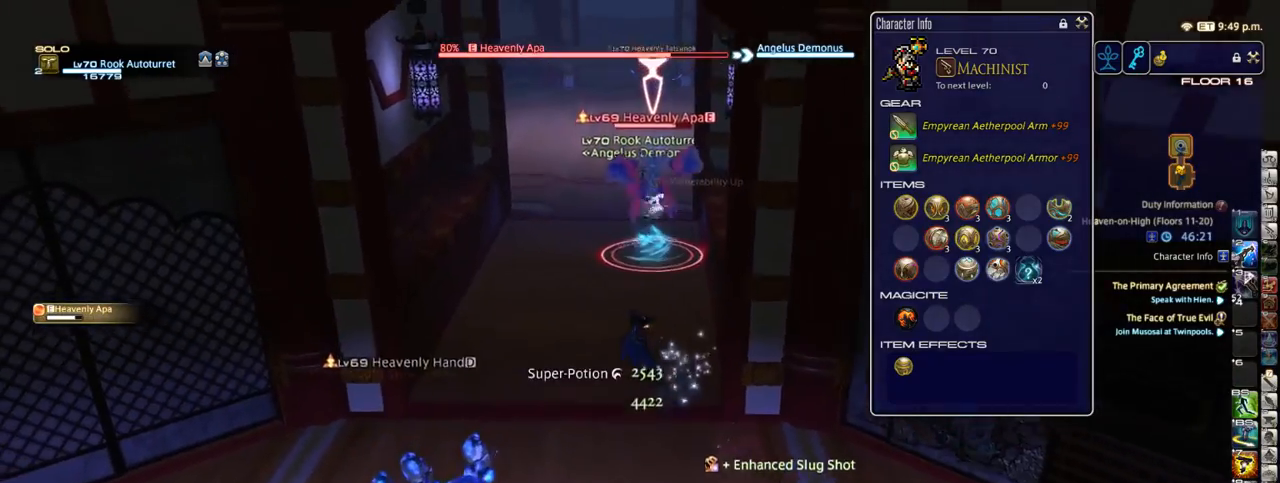
{"keys": ["w"], "events": [[17, "return", "down"], [100, "return", "up"], [283, "equals", "down"], [383, "equals", "up"], [433, "1", "down"], [467, "1", "up"]]}
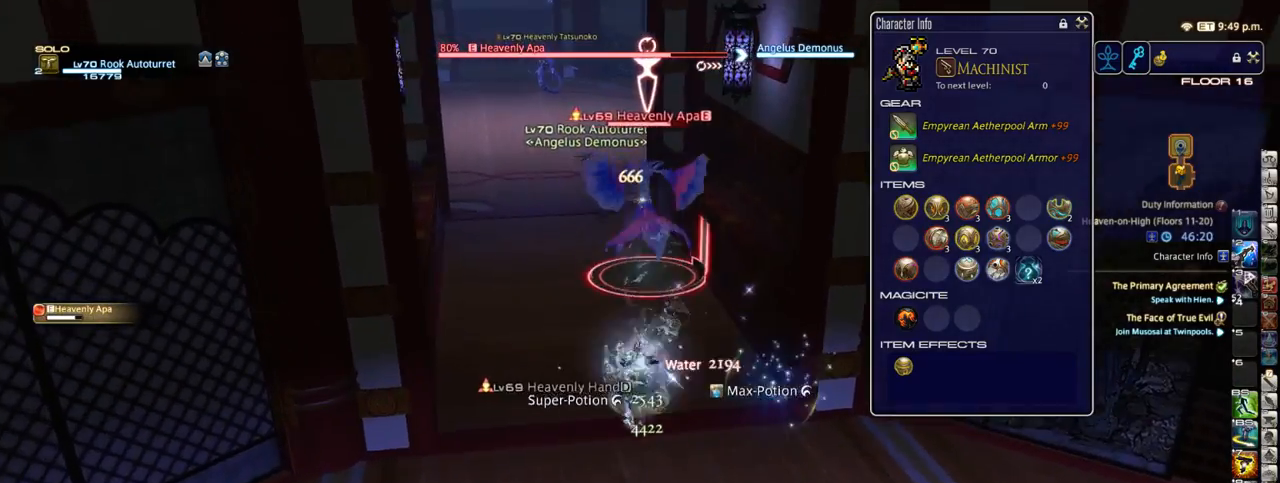
{"keys": ["space", "w"], "events": [[317, "minus", "down"], [383, "minus", "up"], [483, "space", "down"]]}
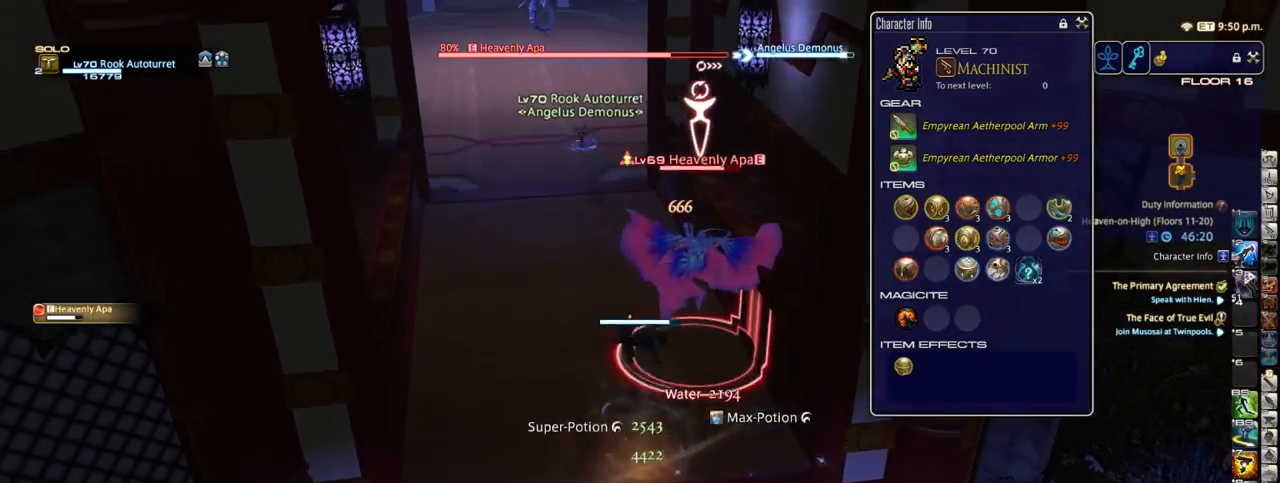
{"keys": ["w"], "events": [[67, "space", "up"]]}